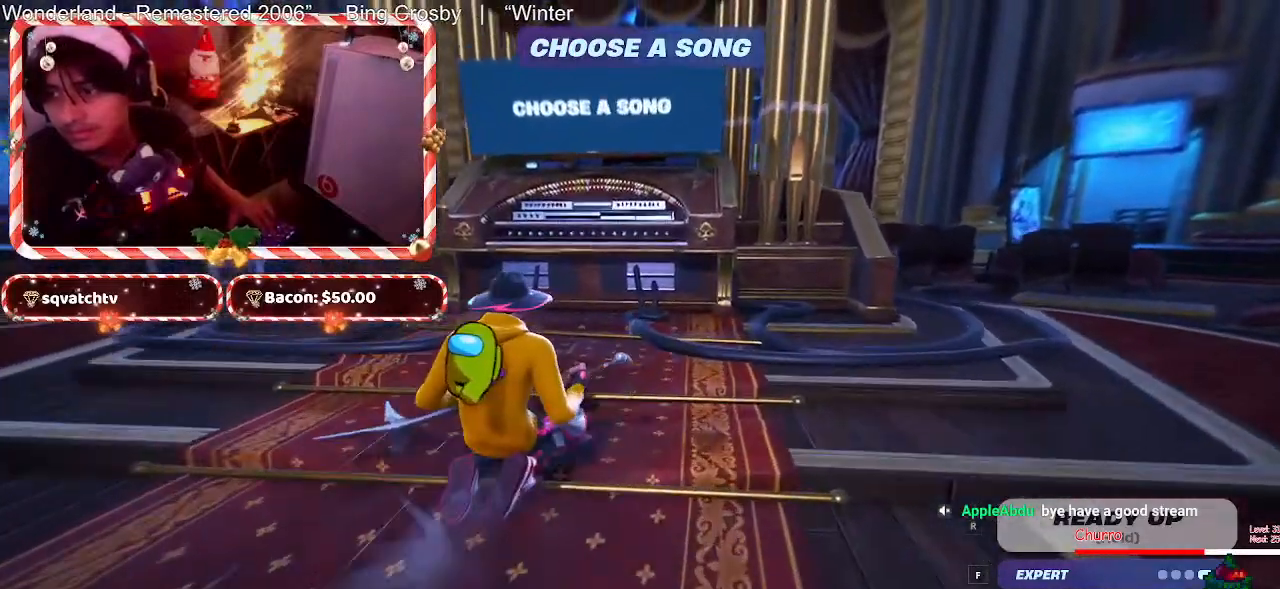
Gameplay with keyboard and mouse; each line is a JSON object with the keys and mouse buttons held at the frame after it. "events" lists presses ("down") and releases ("up") of "1", "2", "3", "4", "5", "a", "alt", "c", "caps_lock", "ctrl", "d", "e", "f", "g", "q", "r", "s", "shift", "space", "t", "tab", "v", "w", "x", "z", "mouse_left", "mouse_wheel" and "mouse_right" between this image and that frame as [ms after this image, input, new state], when the widget could be followed in between. "mouse_left", "mouse_wheel", "mouse_right" = the "left", "wheel", "right" buttons of the "mouse" list. No other keys are recorded. "wheel" means that the mouse wheel is clicked or scrolled. Not read: mouse_move.
{"keys": ["e"], "mouse": [], "events": [[117, "ctrl", "down"], [350, "ctrl", "up"], [350, "w", "up"], [500, "e", "down"]]}
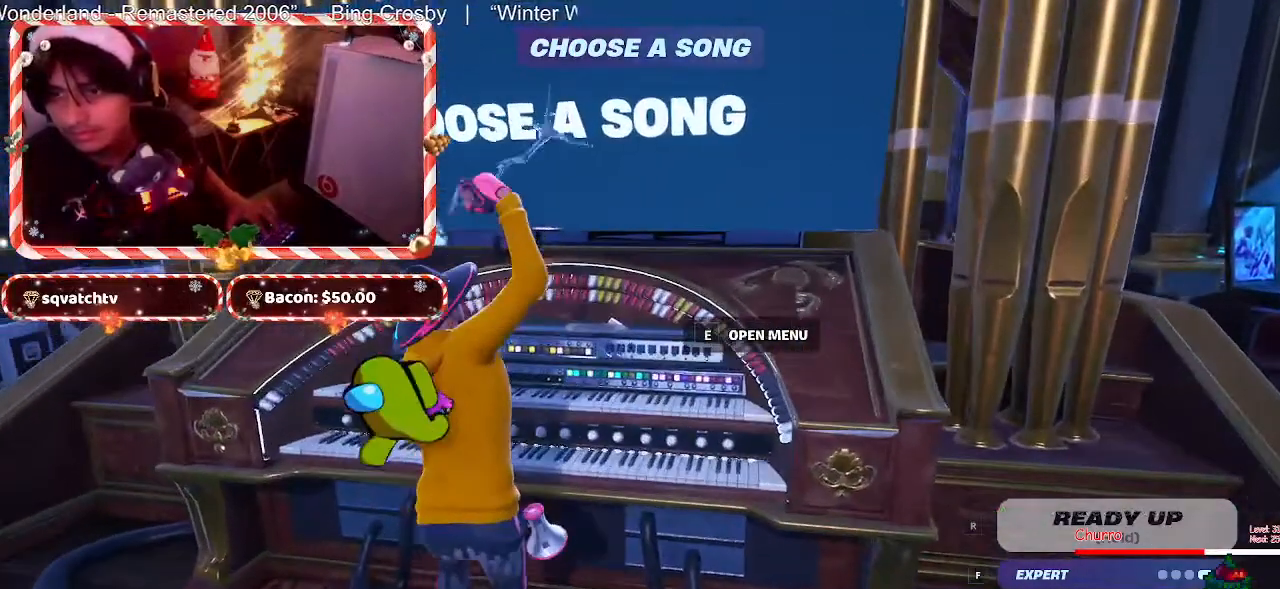
{"keys": [], "mouse": [], "events": [[83, "e", "up"]]}
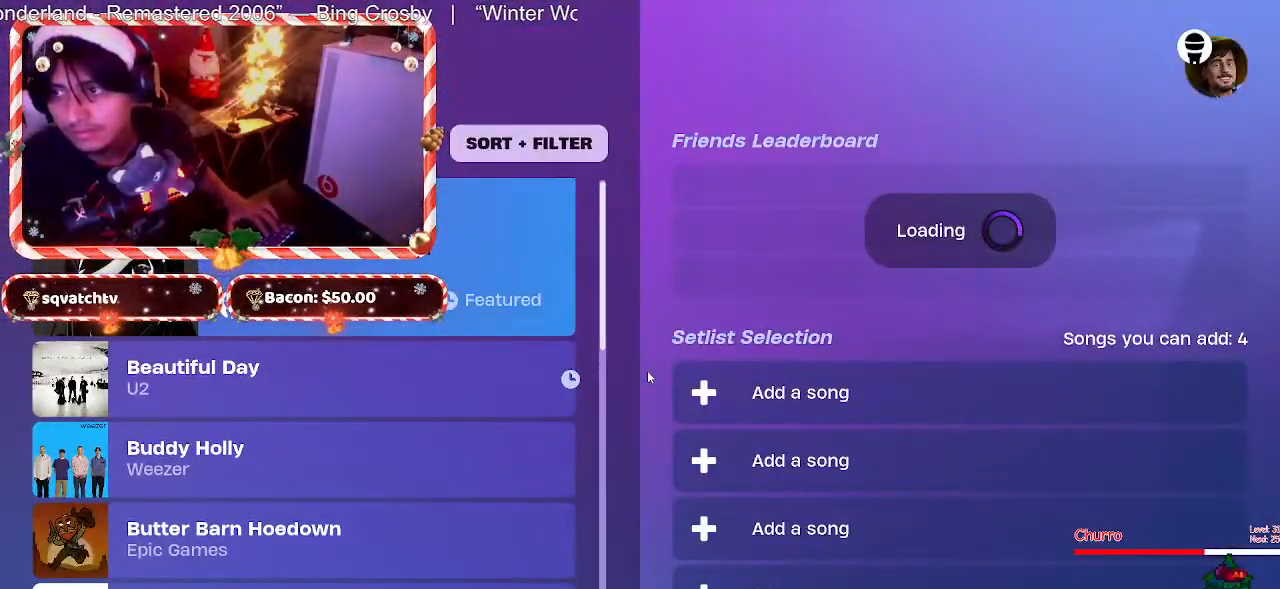
{"keys": [], "mouse": [], "events": []}
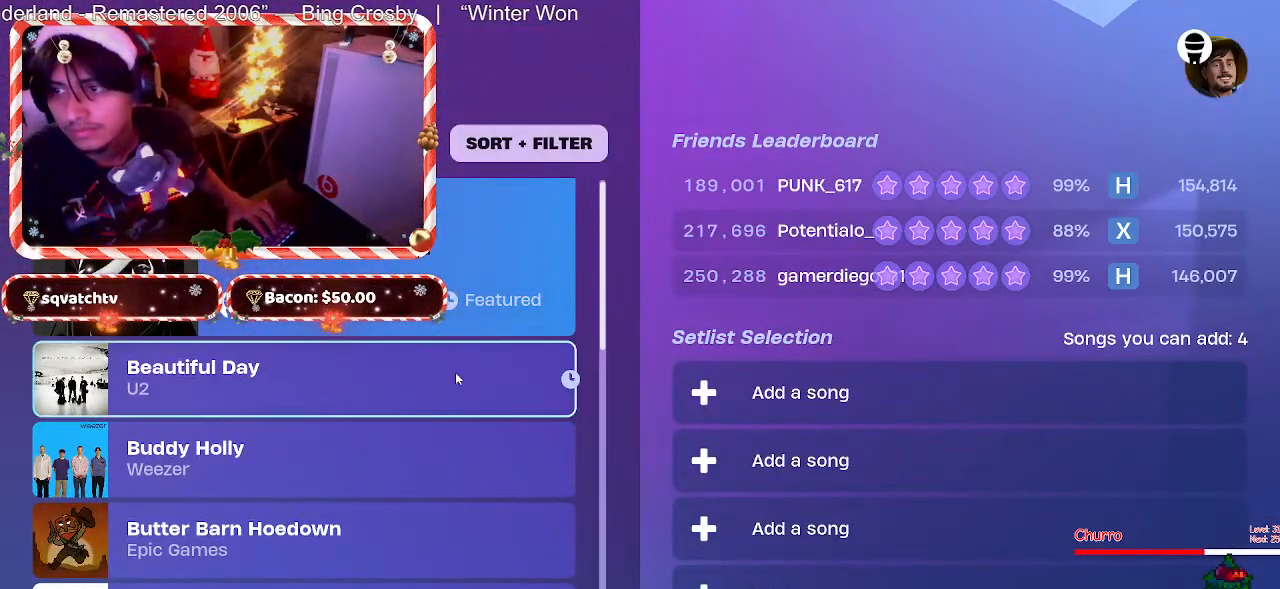
{"keys": [], "mouse": ["wheel"], "events": [[450, "mouse_wheel", "down"]]}
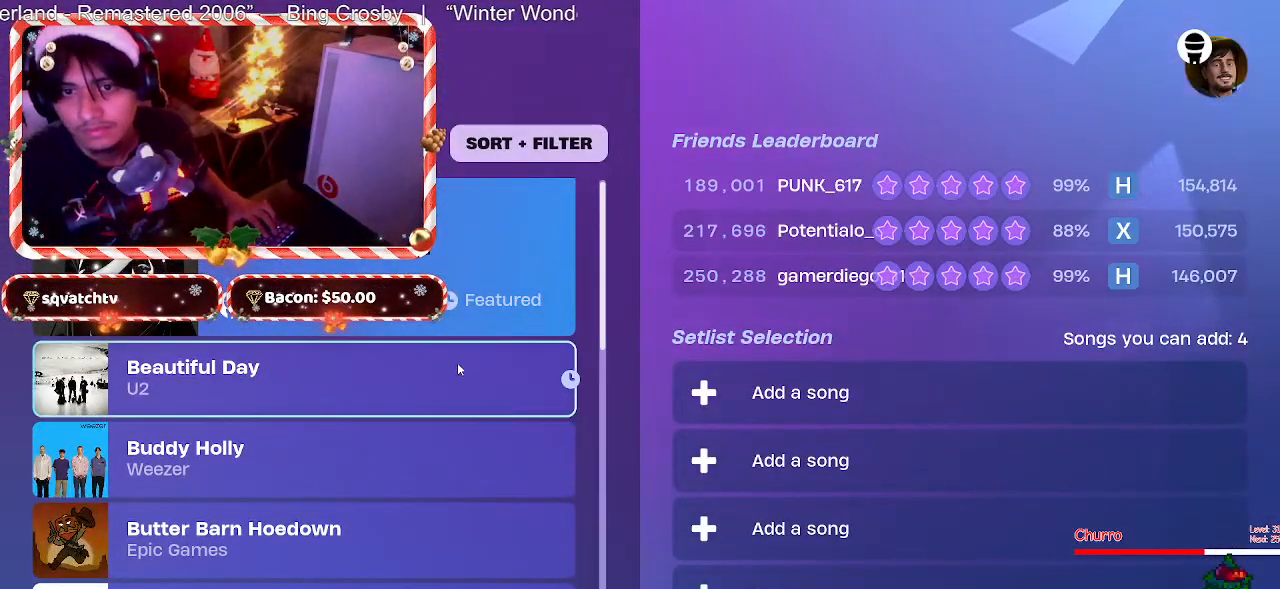
{"keys": [], "mouse": [], "events": [[100, "mouse_wheel", "up"]]}
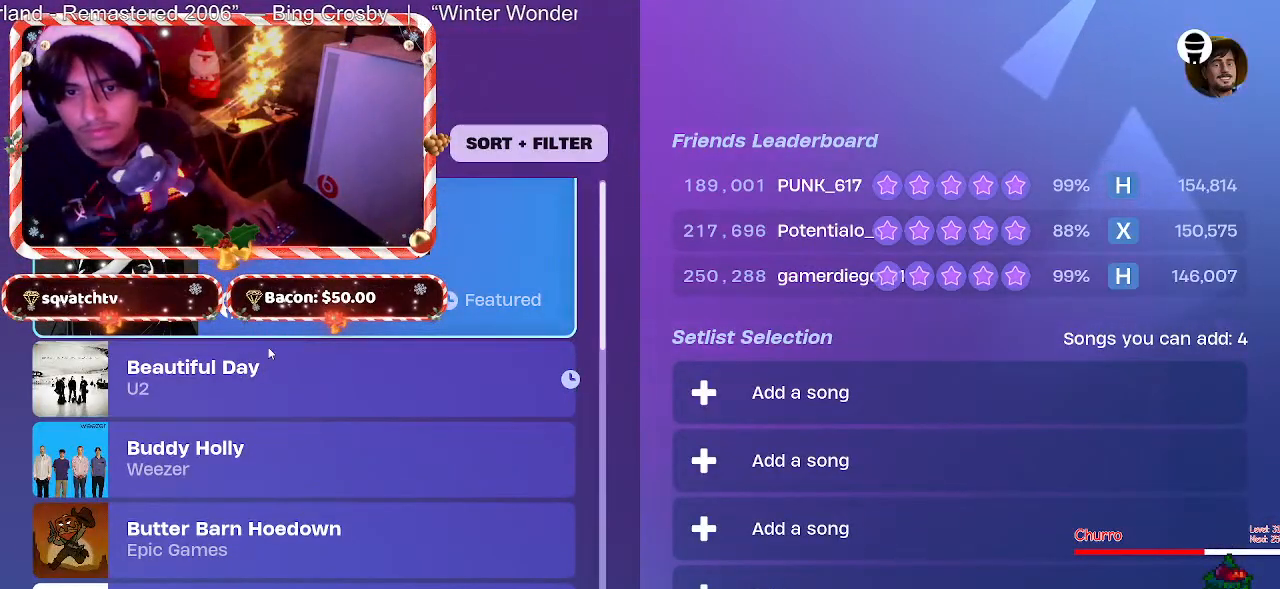
{"keys": [], "mouse": [], "events": [[200, "mouse_left", "down"], [300, "mouse_left", "up"]]}
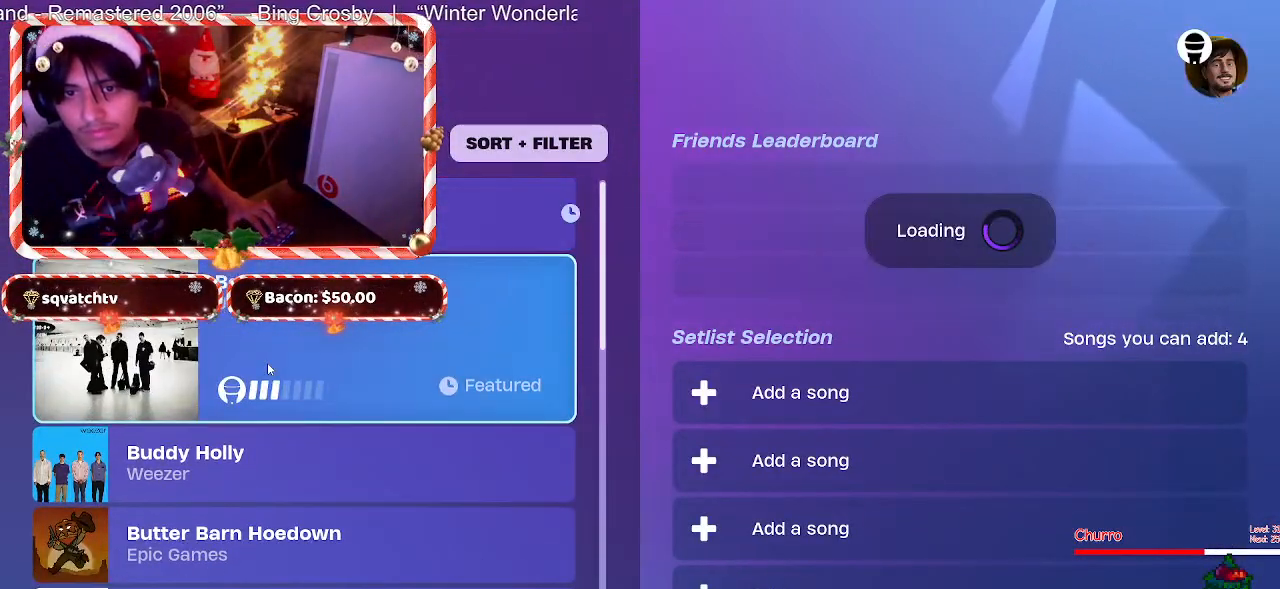
{"keys": [], "mouse": [], "events": []}
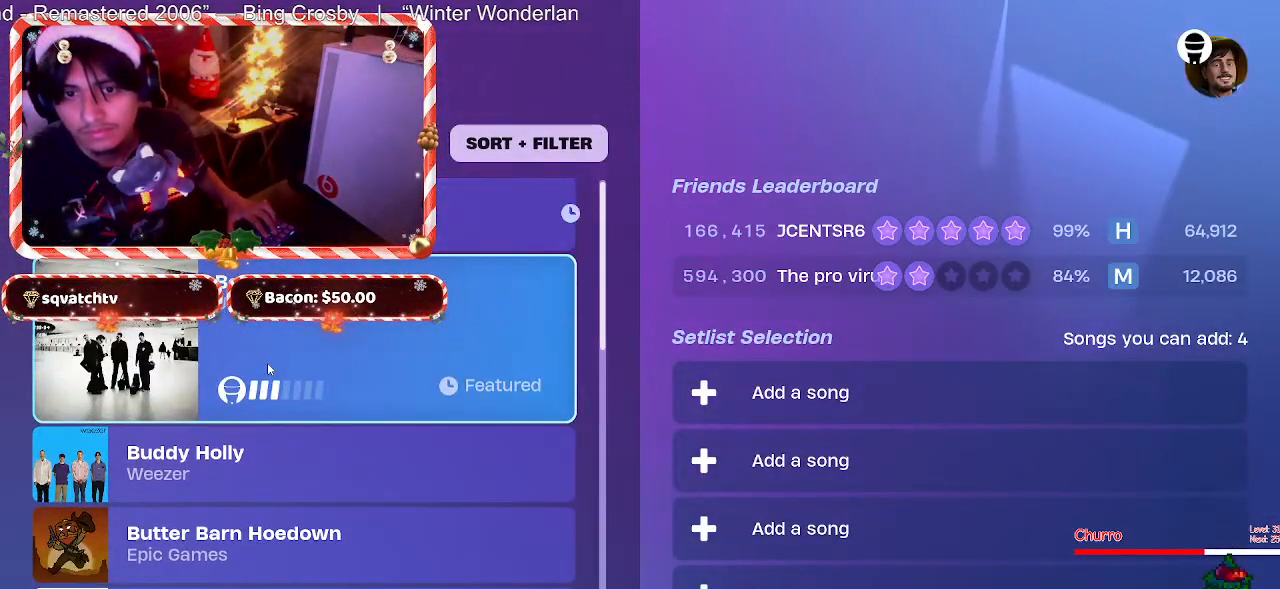
{"keys": [], "mouse": [], "events": []}
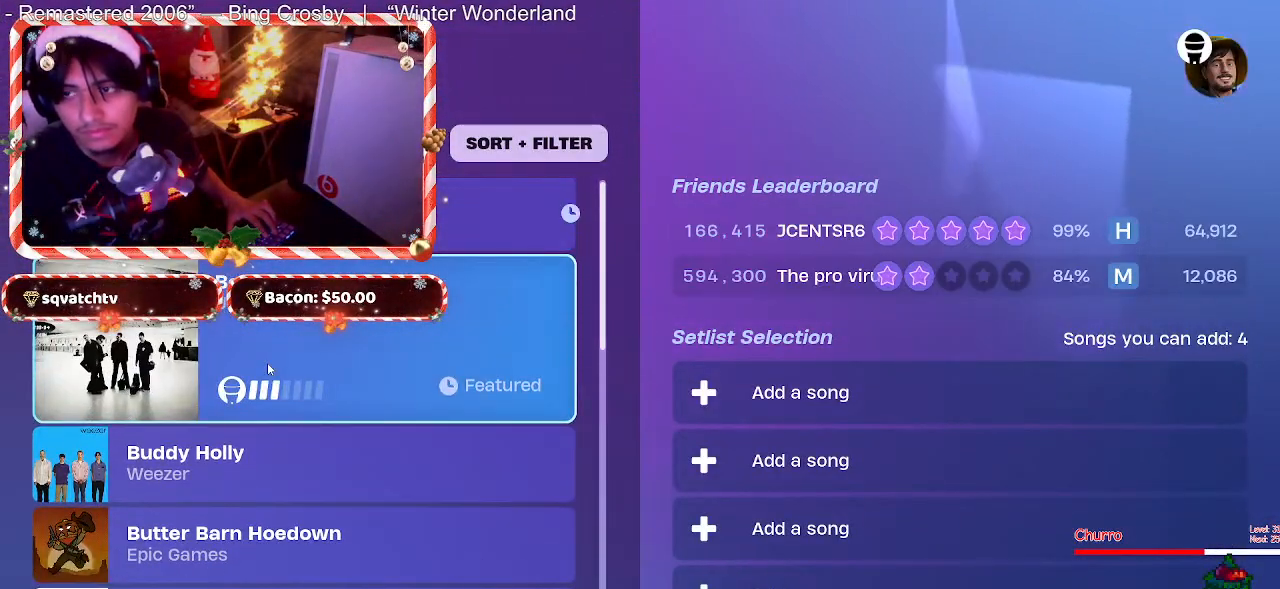
{"keys": [], "mouse": [], "events": []}
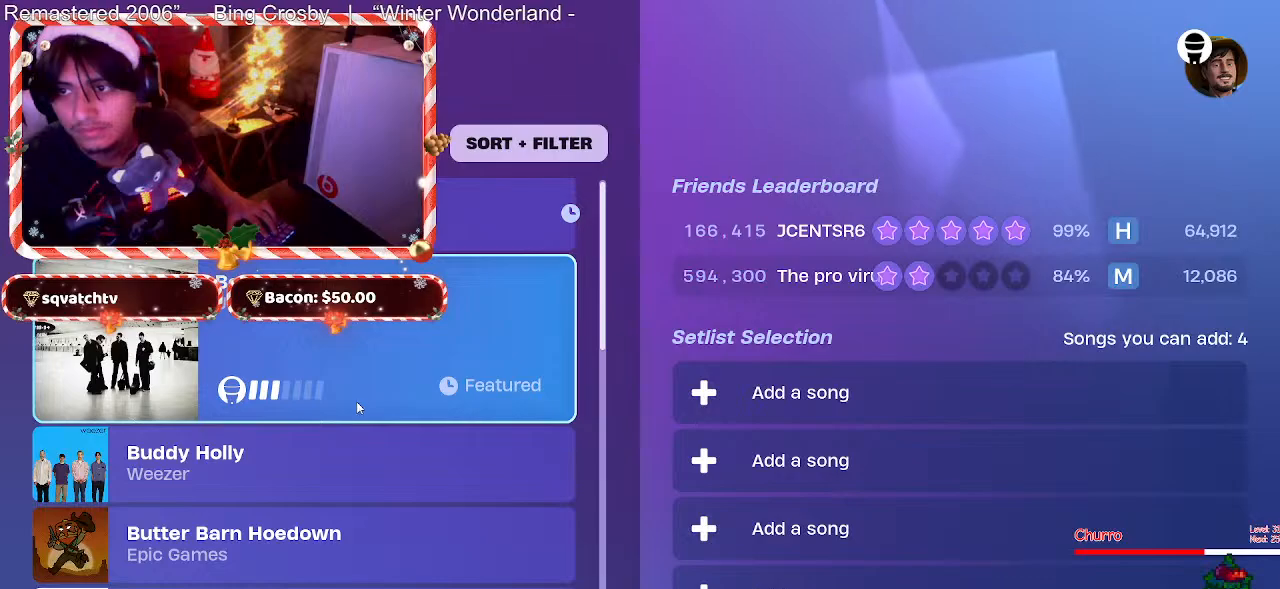
{"keys": [], "mouse": [], "events": []}
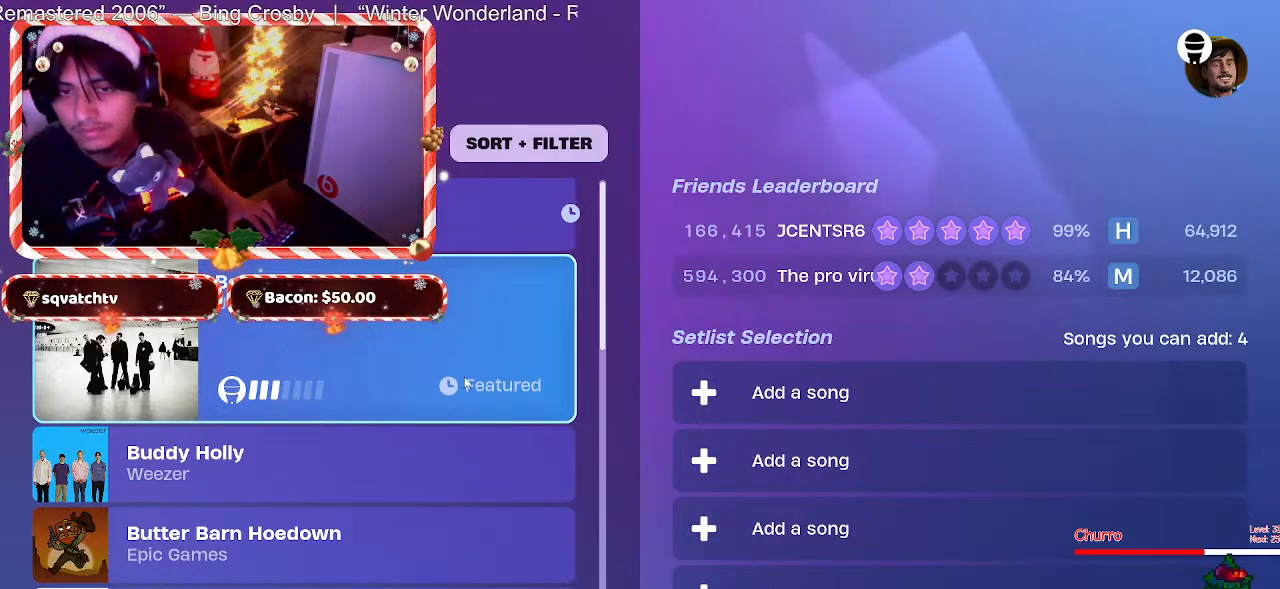
{"keys": [], "mouse": [], "events": []}
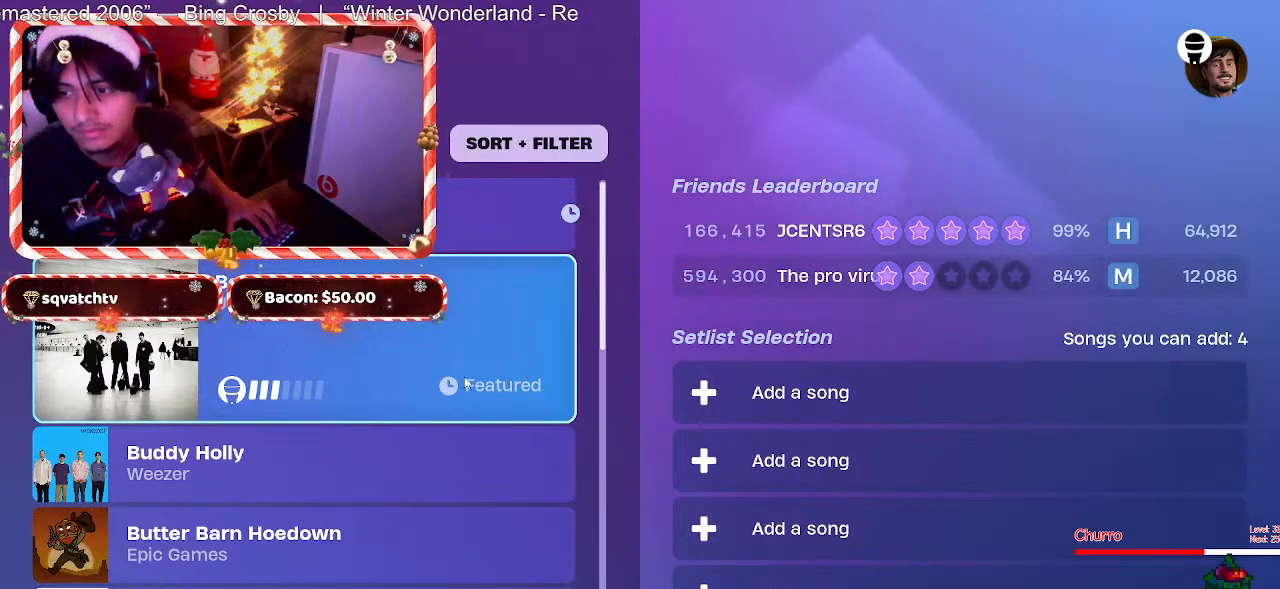
{"keys": [], "mouse": [], "events": []}
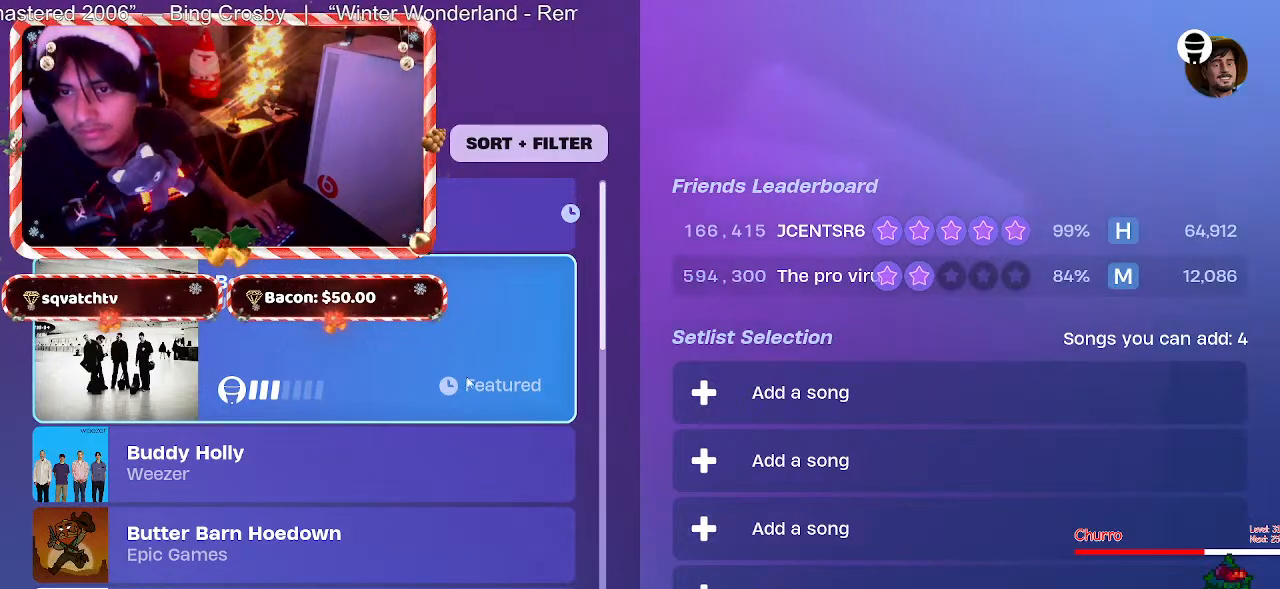
{"keys": [], "mouse": [], "events": []}
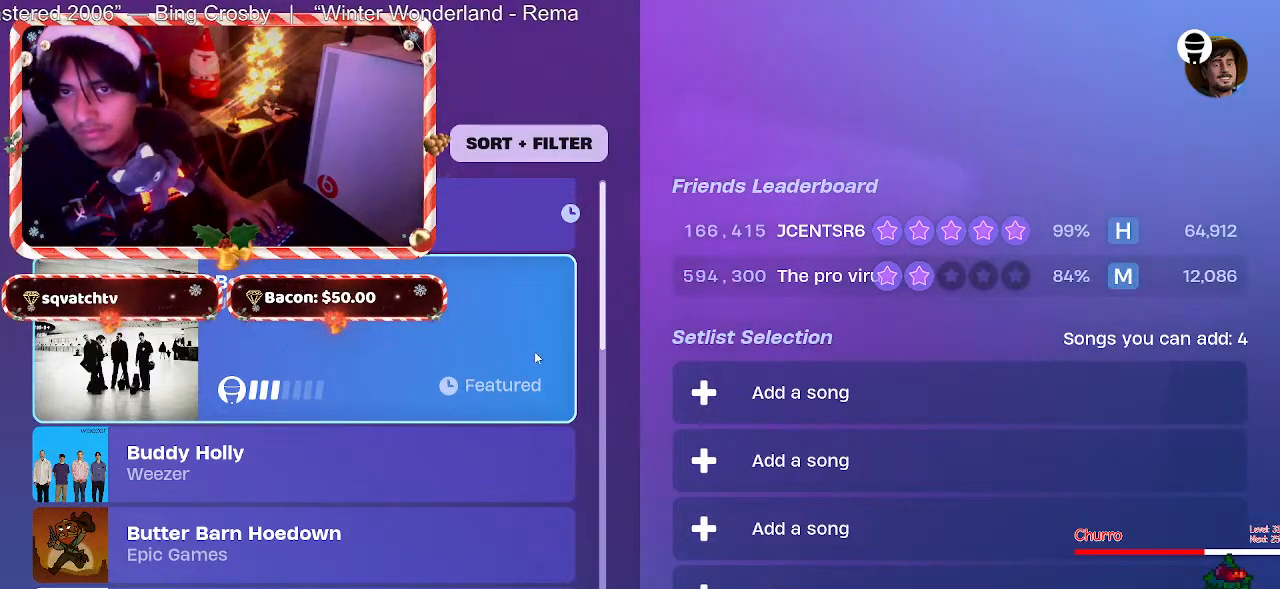
{"keys": [], "mouse": ["wheel"], "events": [[467, "mouse_wheel", "down"]]}
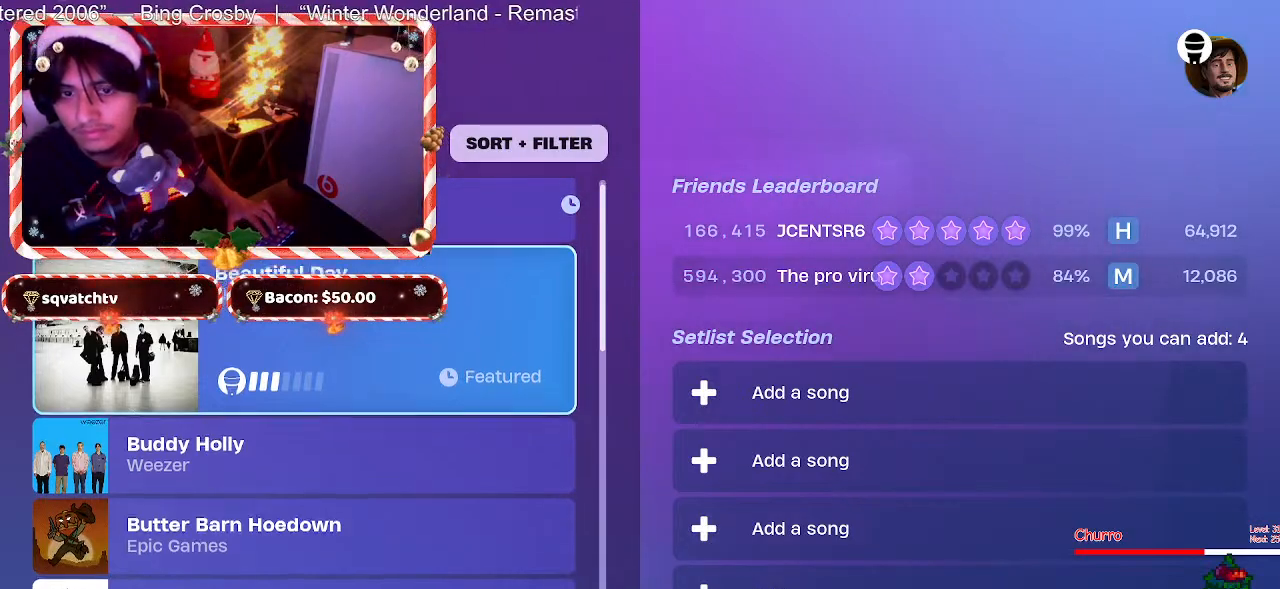
{"keys": [], "mouse": [], "events": [[250, "mouse_wheel", "up"]]}
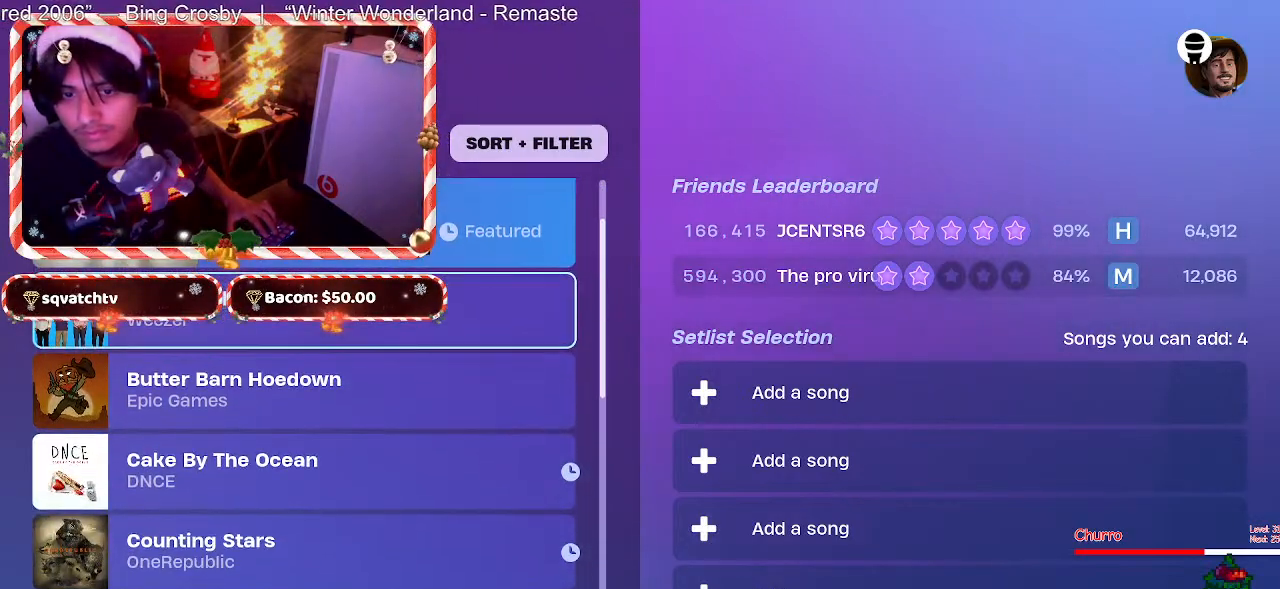
{"keys": [], "mouse": [], "events": [[83, "mouse_wheel", "down"], [217, "mouse_wheel", "up"]]}
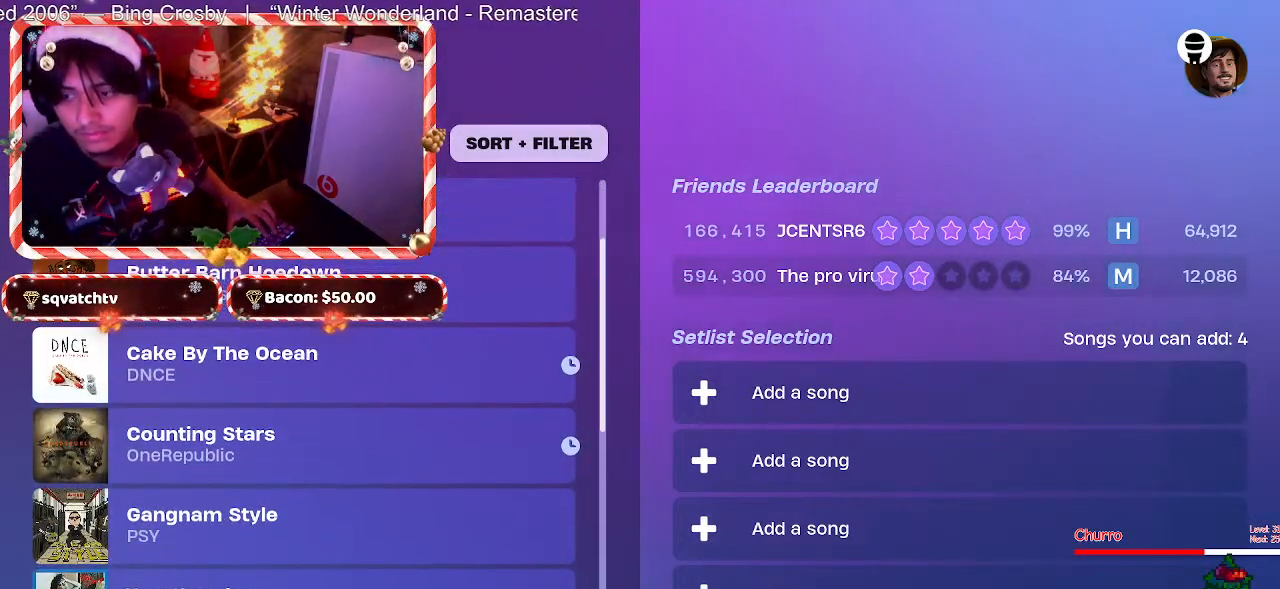
{"keys": [], "mouse": [], "events": []}
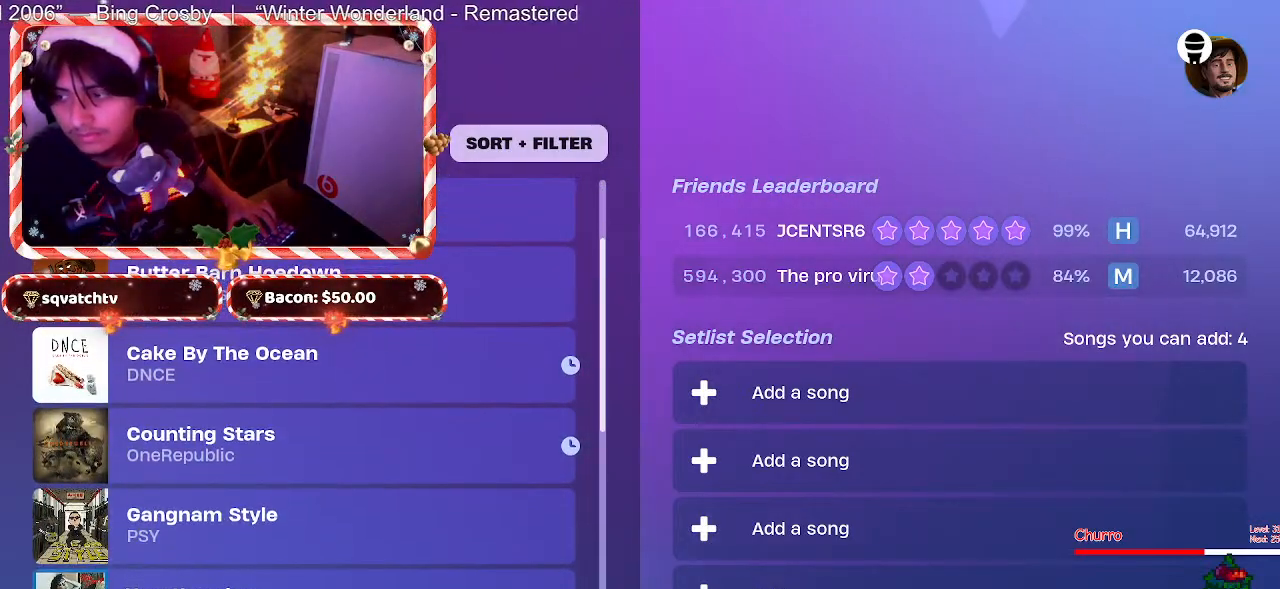
{"keys": [], "mouse": [], "events": [[67, "mouse_left", "down"], [117, "mouse_left", "up"]]}
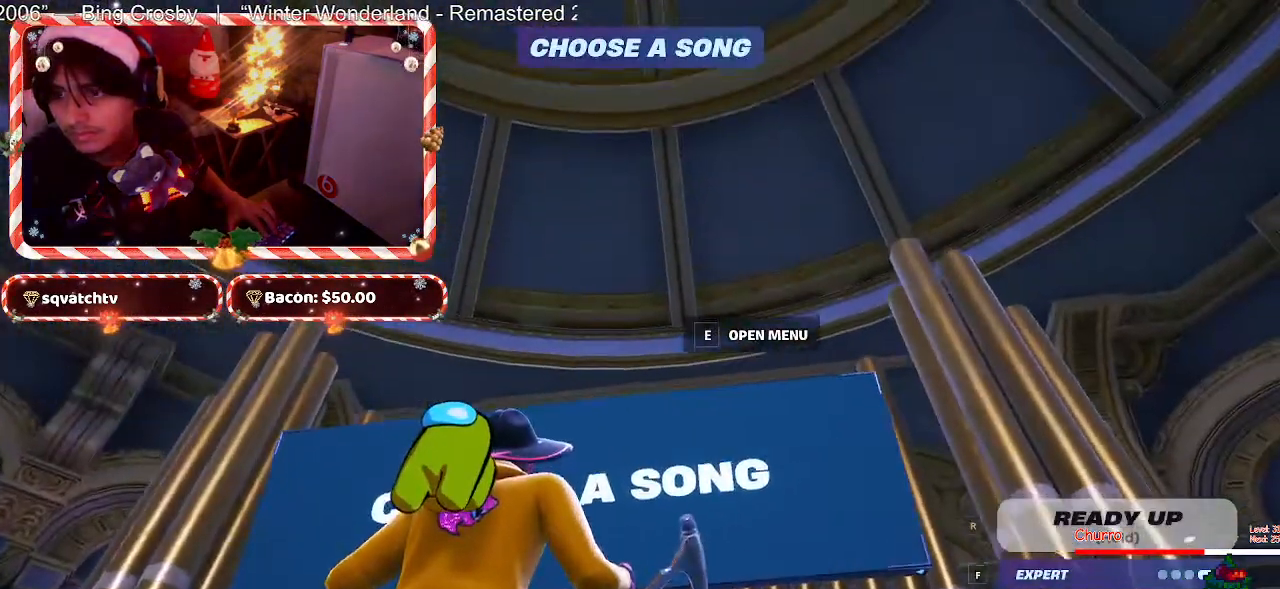
{"keys": [], "mouse": [], "events": []}
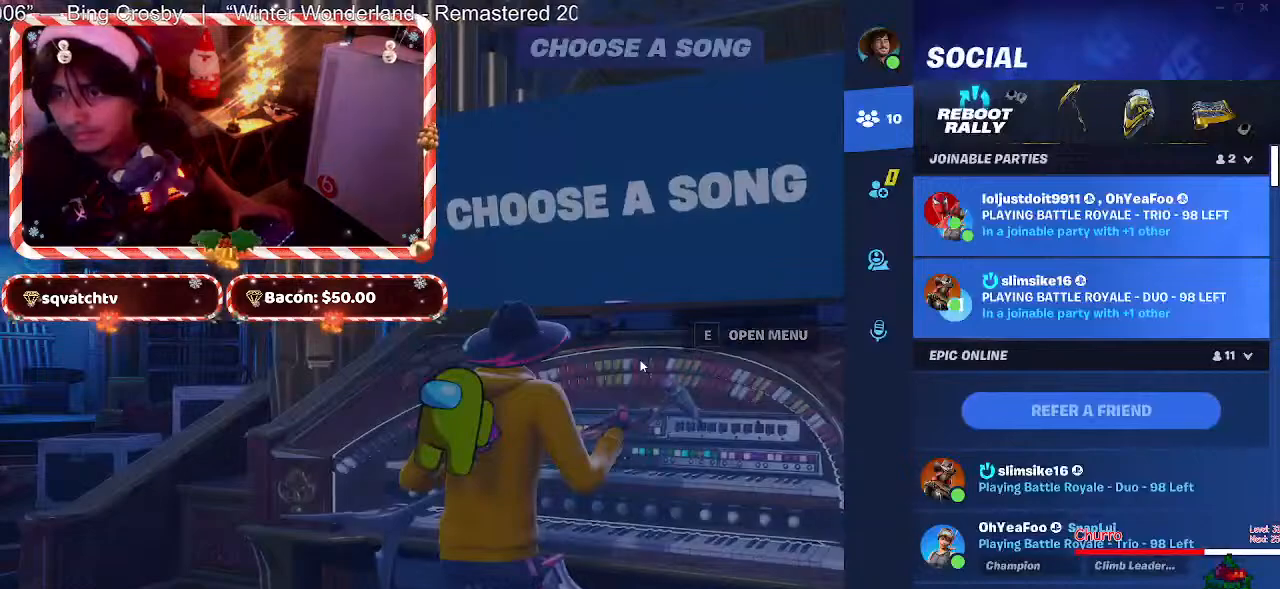
{"keys": [], "mouse": [], "events": []}
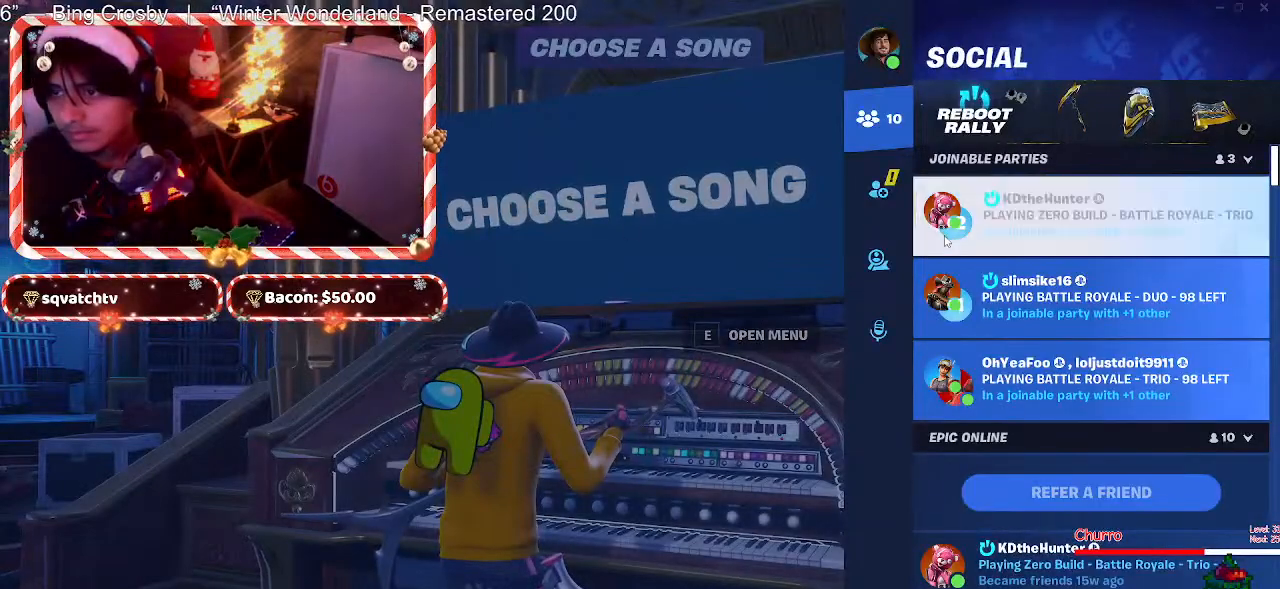
{"keys": [], "mouse": [], "events": []}
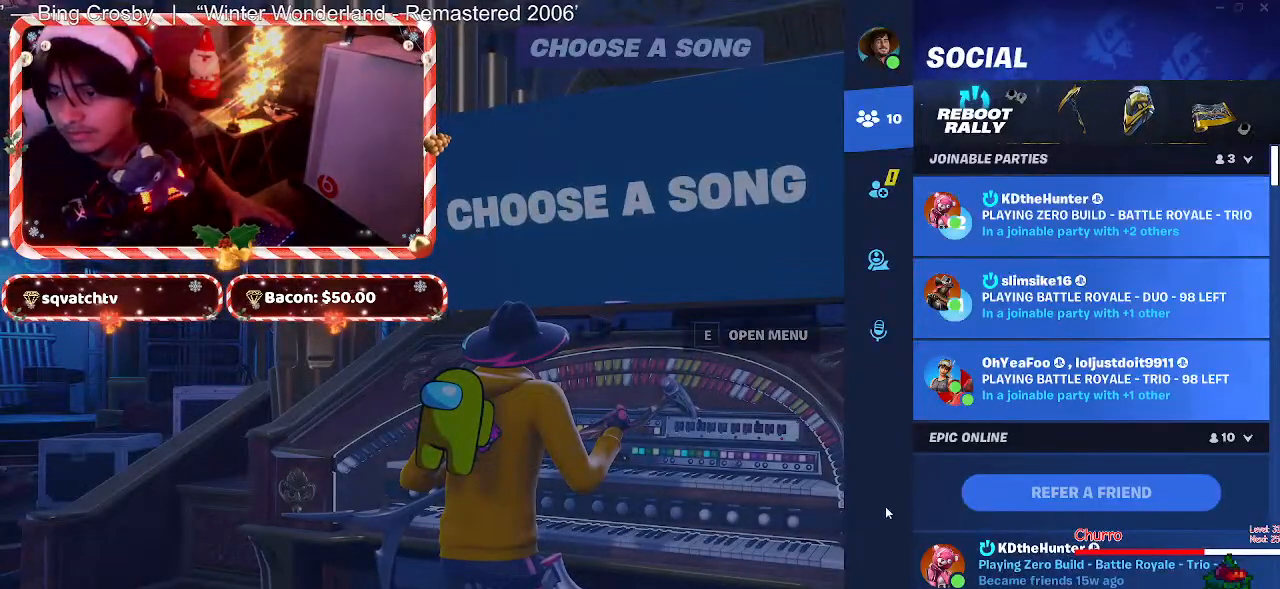
{"keys": [], "mouse": [], "events": [[217, "mouse_left", "down"], [317, "mouse_left", "up"]]}
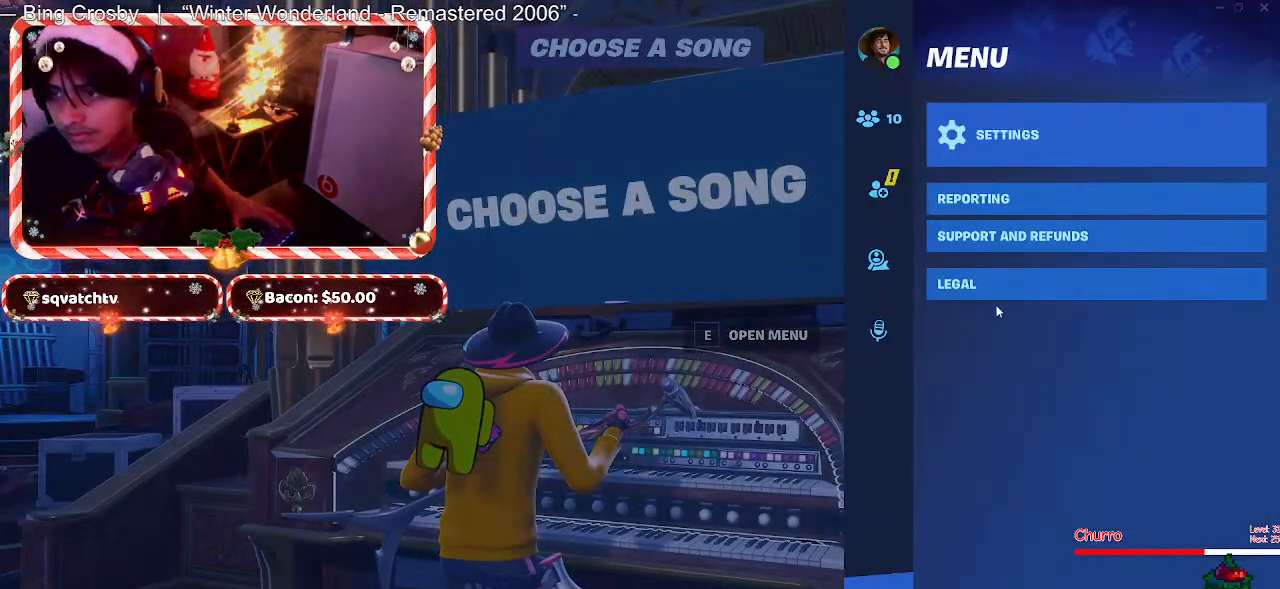
{"keys": [], "mouse": [], "events": [[333, "mouse_left", "down"], [367, "mouse_left", "up"]]}
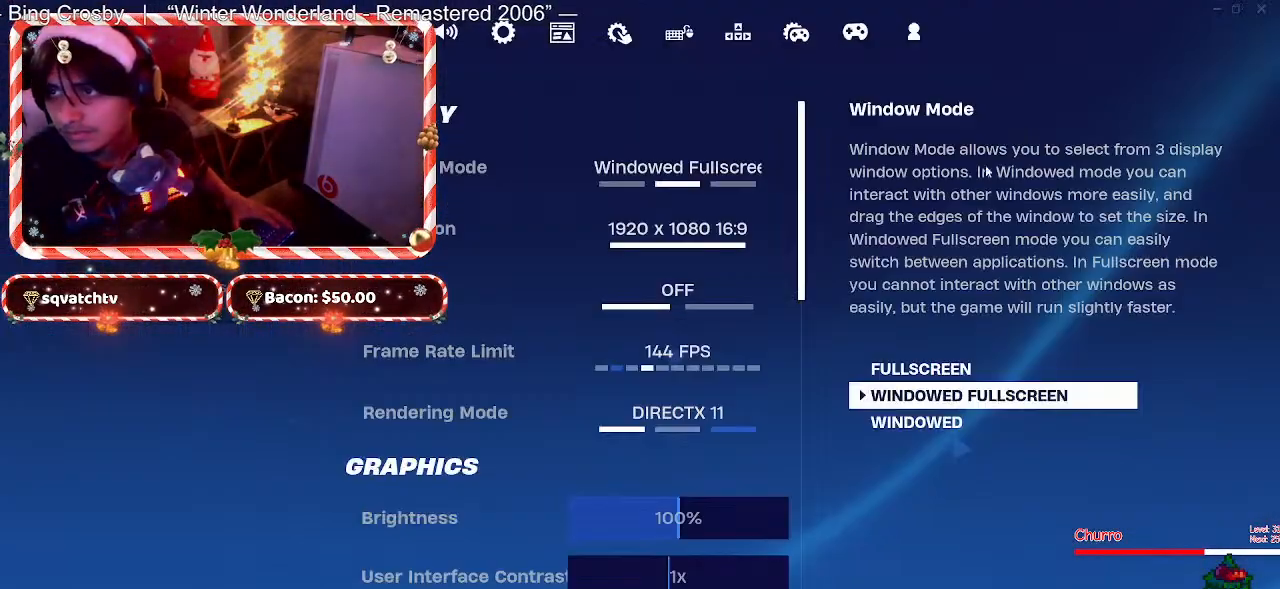
{"keys": [], "mouse": [], "events": []}
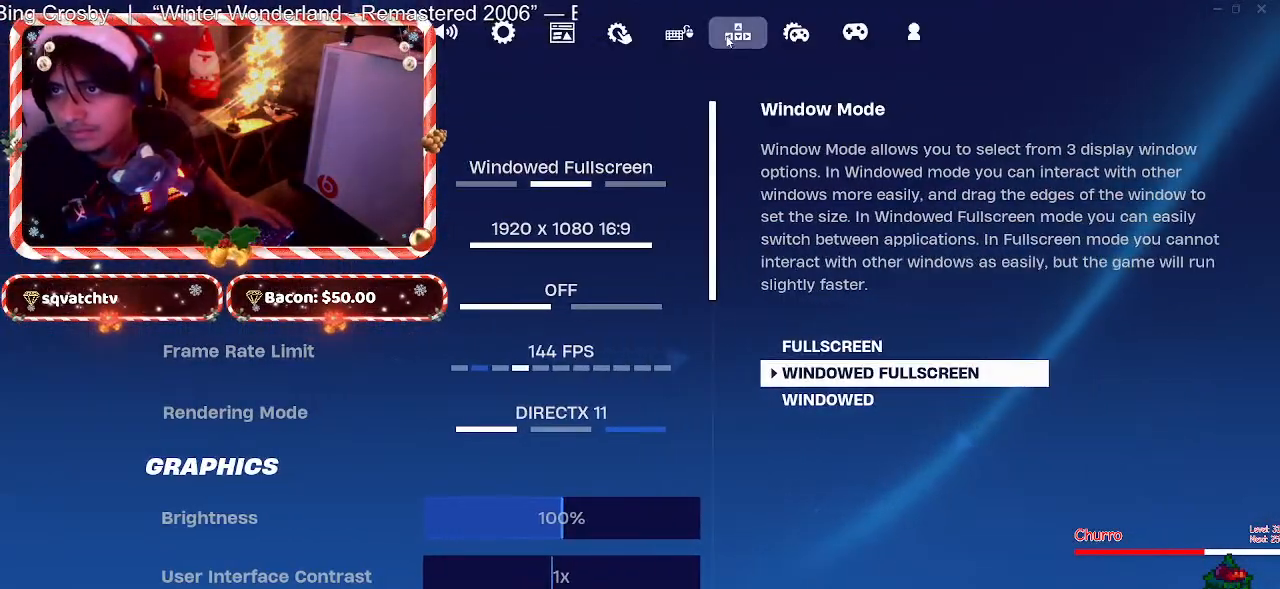
{"keys": [], "mouse": [], "events": []}
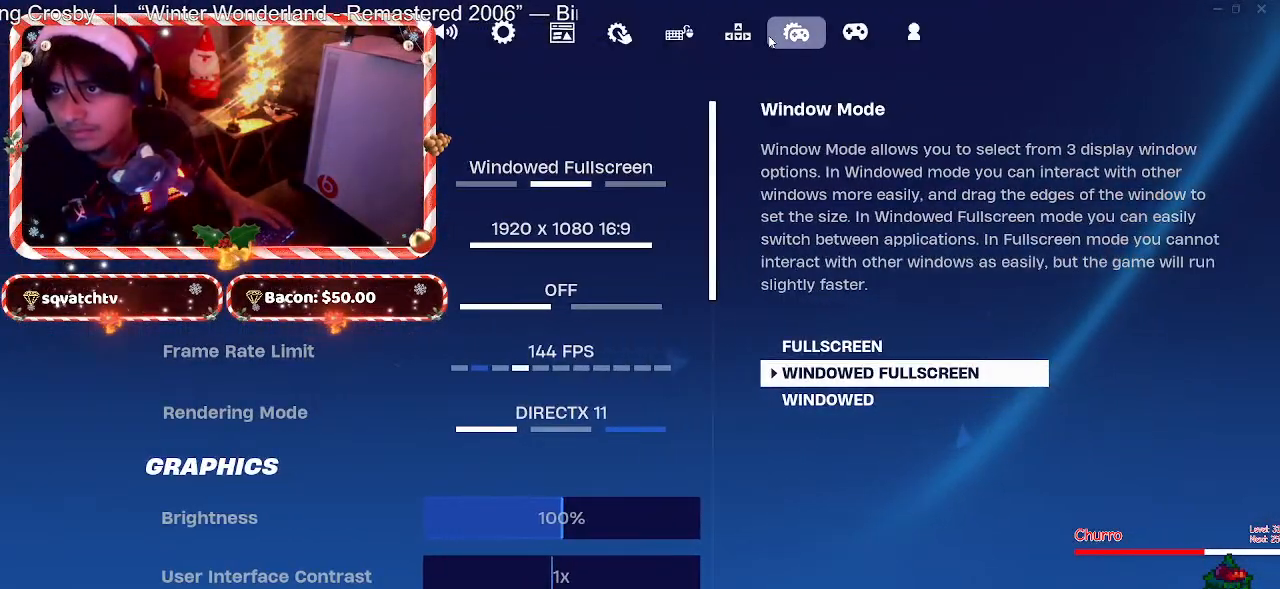
{"keys": [], "mouse": [], "events": [[183, "mouse_left", "down"], [283, "mouse_left", "up"]]}
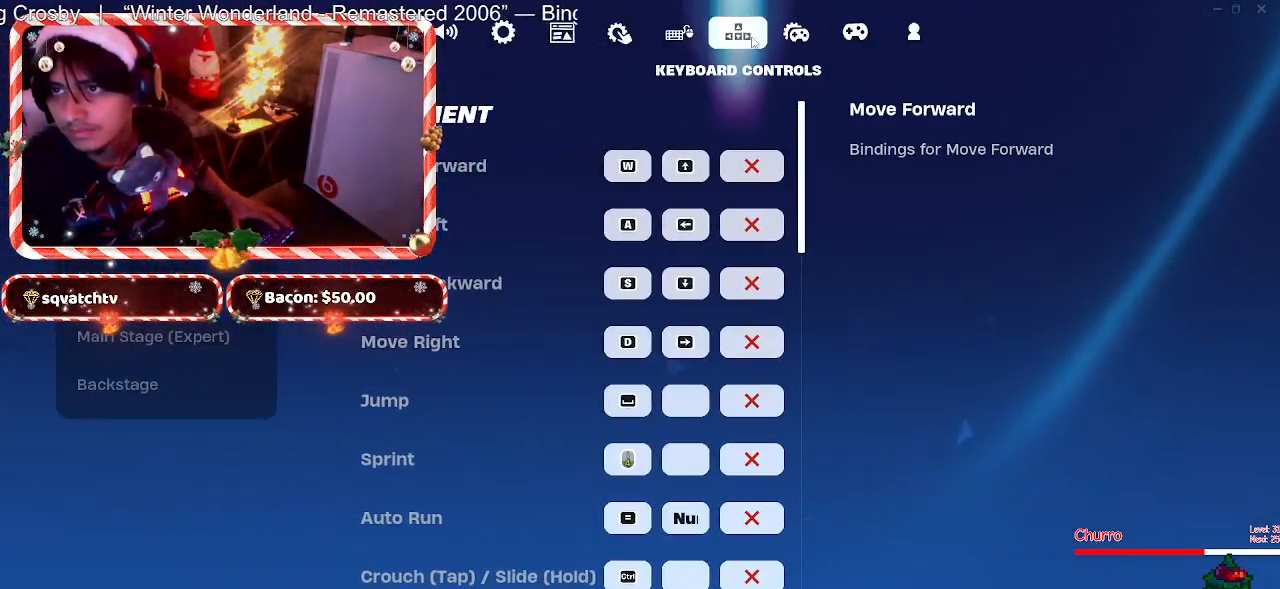
{"keys": [], "mouse": [], "events": []}
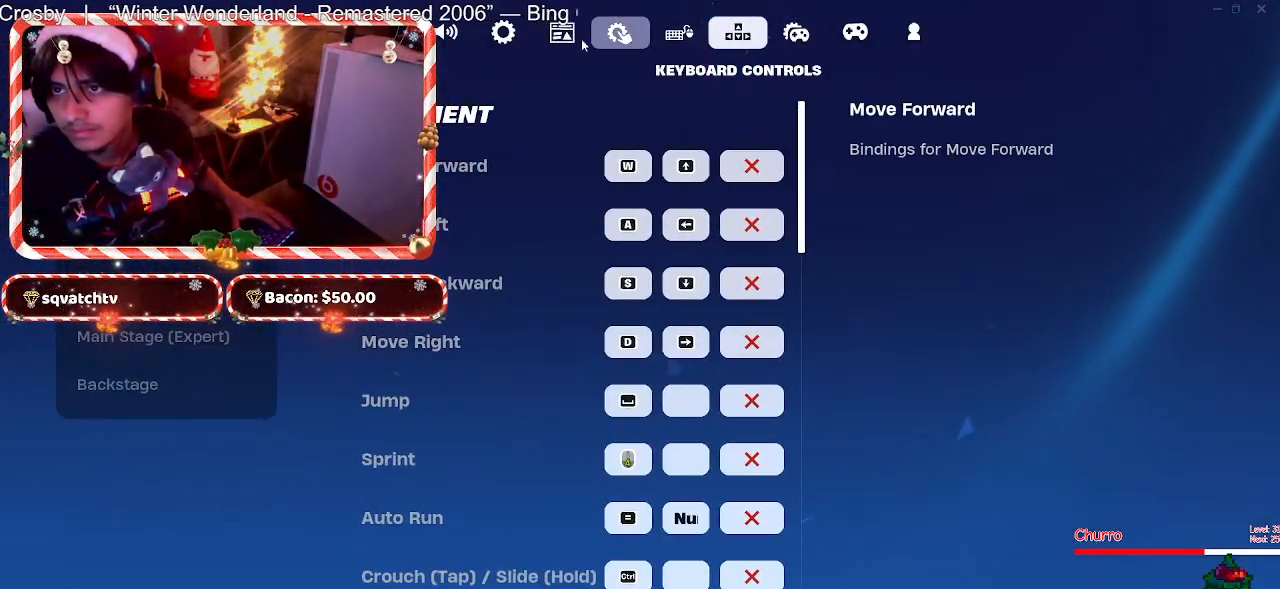
{"keys": [], "mouse": [], "events": [[350, "mouse_left", "down"], [450, "mouse_left", "up"]]}
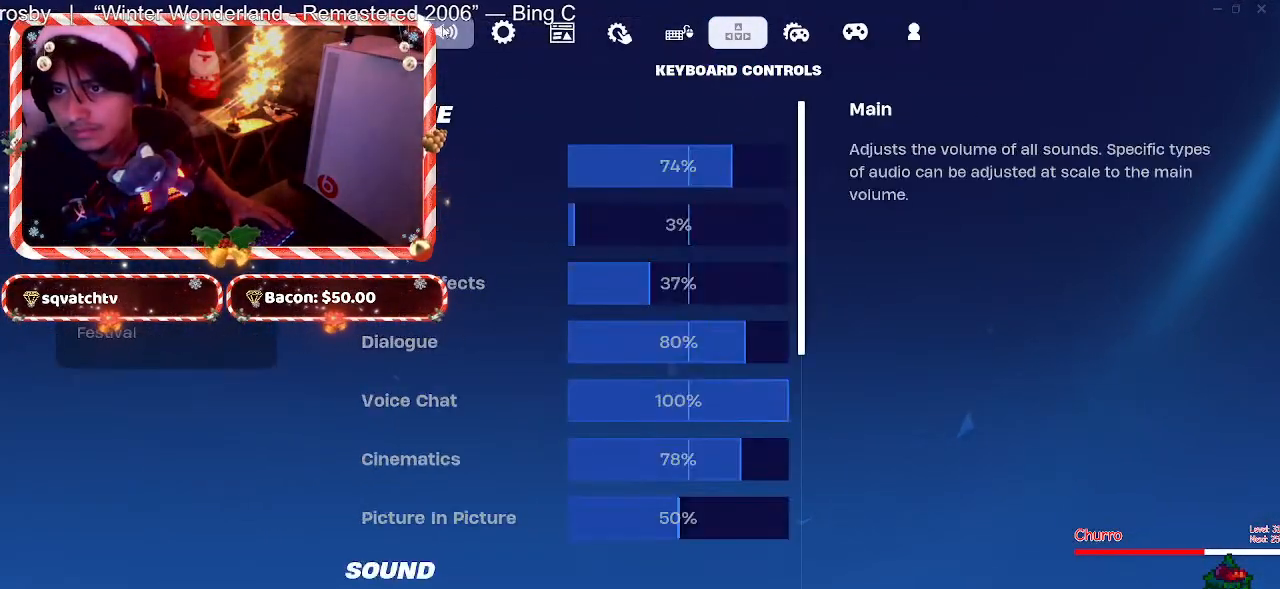
{"keys": [], "mouse": [], "events": []}
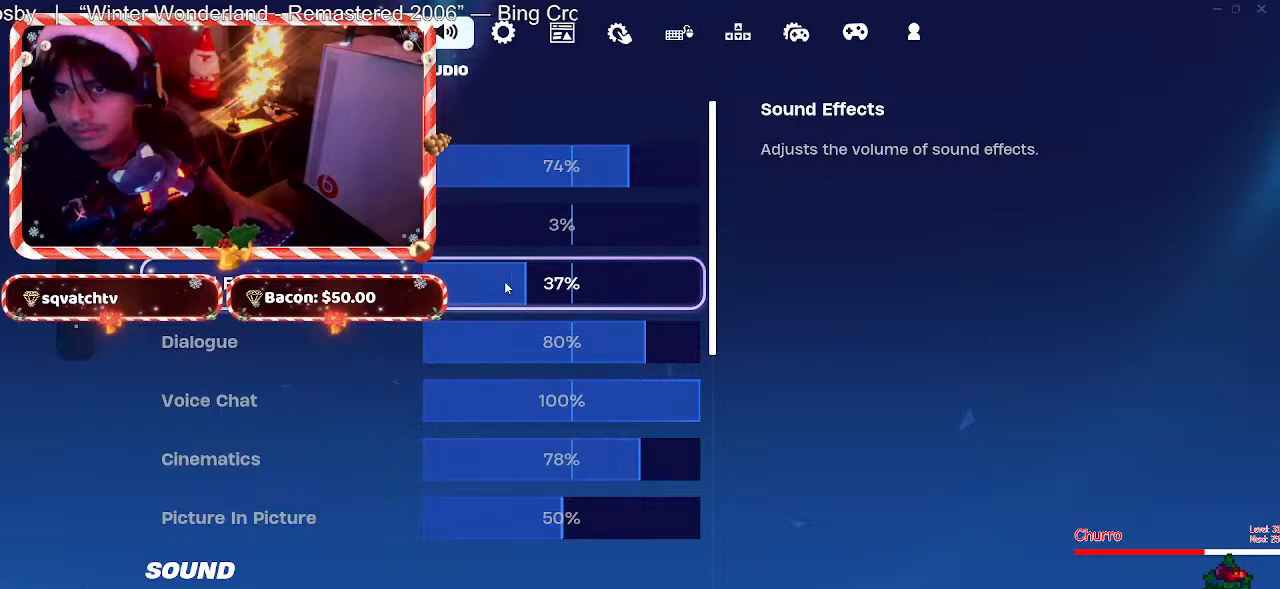
{"keys": [], "mouse": [], "events": []}